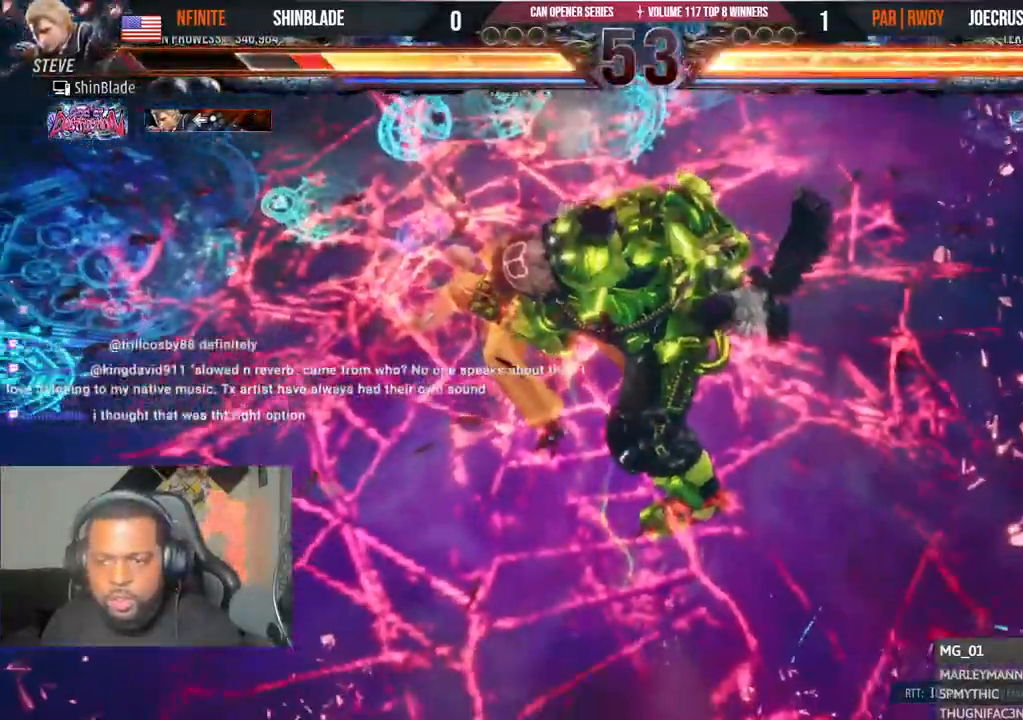
Gameplay with a controller (PlayStation layout); each line is a JSON object with the inputs held at the frame after it (dt_ms = milliseconds from this image to that frame). "events" lists button and stick changes between this image and that frame as [ms after this image, input, new state], when the widget could be followed in between. Not read: CIRCLE.
{"dt_ms": 500, "buttons": ["CROSS", "DPAD_LEFT"], "left_stick": "center", "right_stick": "center", "events": [[67, "CROSS", "up"], [150, "CROSS", "down"], [233, "CROSS", "up"], [317, "CROSS", "down"], [400, "CROSS", "up"], [500, "CROSS", "down"]]}
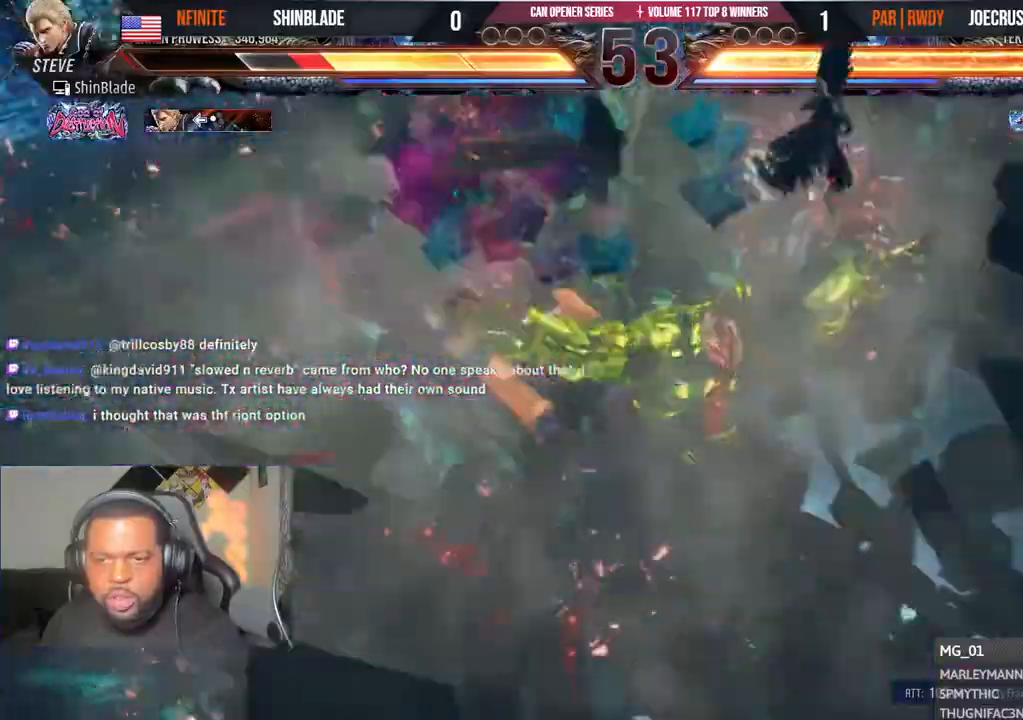
{"dt_ms": 500, "buttons": ["SQUARE", "DPAD_UP"], "left_stick": "center", "right_stick": "center"}
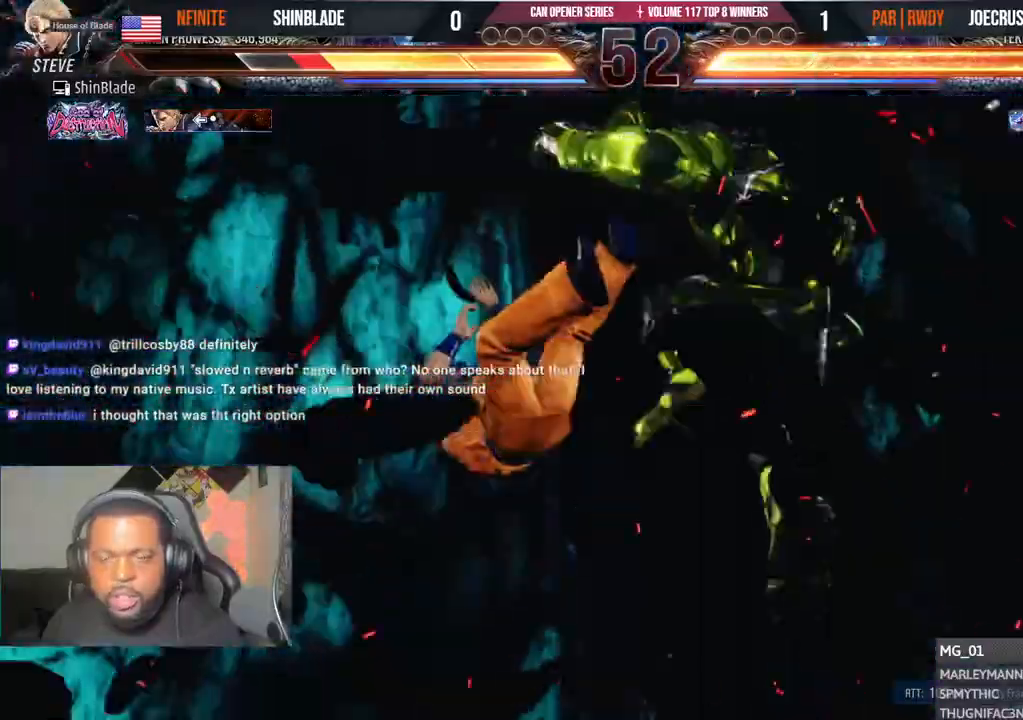
{"dt_ms": 500, "buttons": ["SQUARE", "DPAD_UP"], "left_stick": "center", "right_stick": "center"}
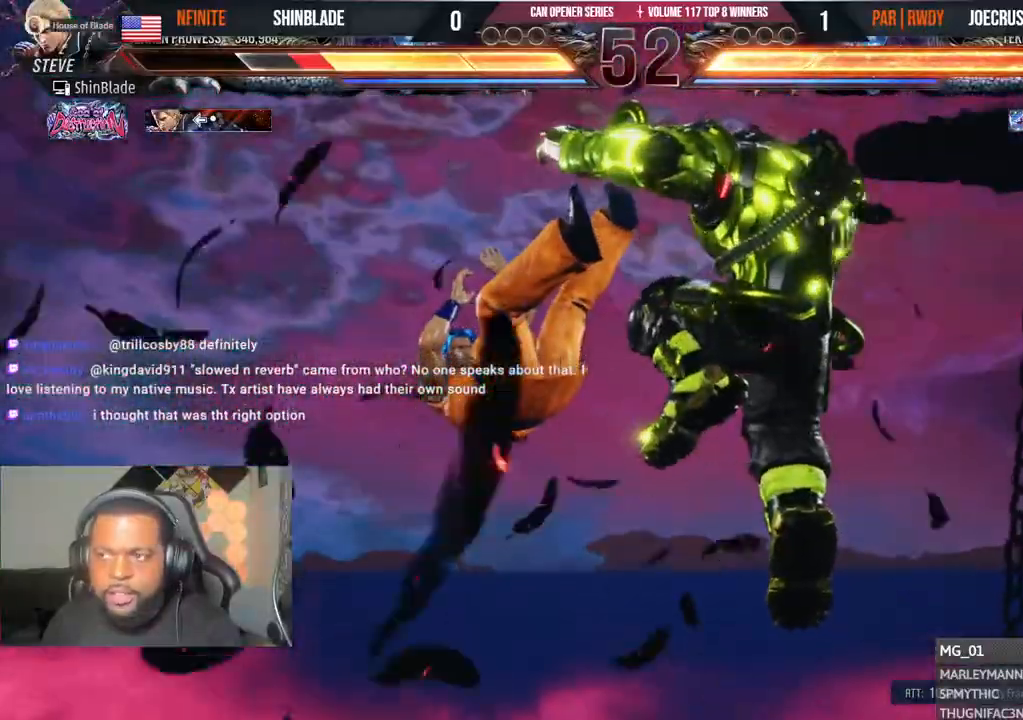
{"dt_ms": 500, "buttons": ["DPAD_DOWN", "DPAD_RIGHT"], "left_stick": "center", "right_stick": "center"}
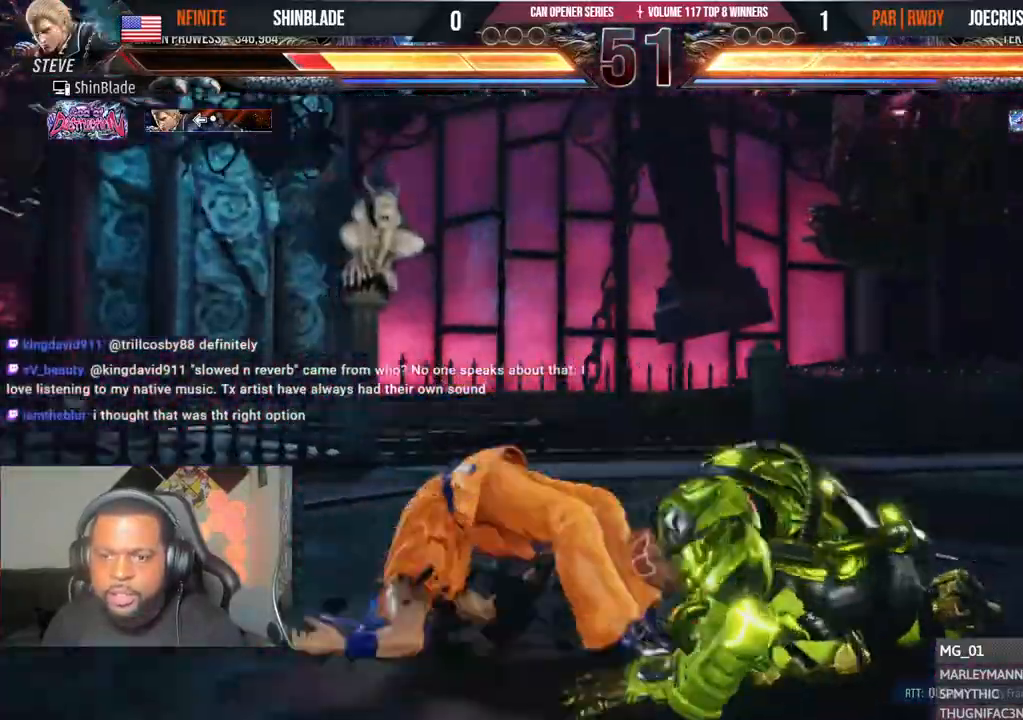
{"dt_ms": 1000, "buttons": ["DPAD_RIGHT"], "left_stick": "center", "right_stick": "center"}